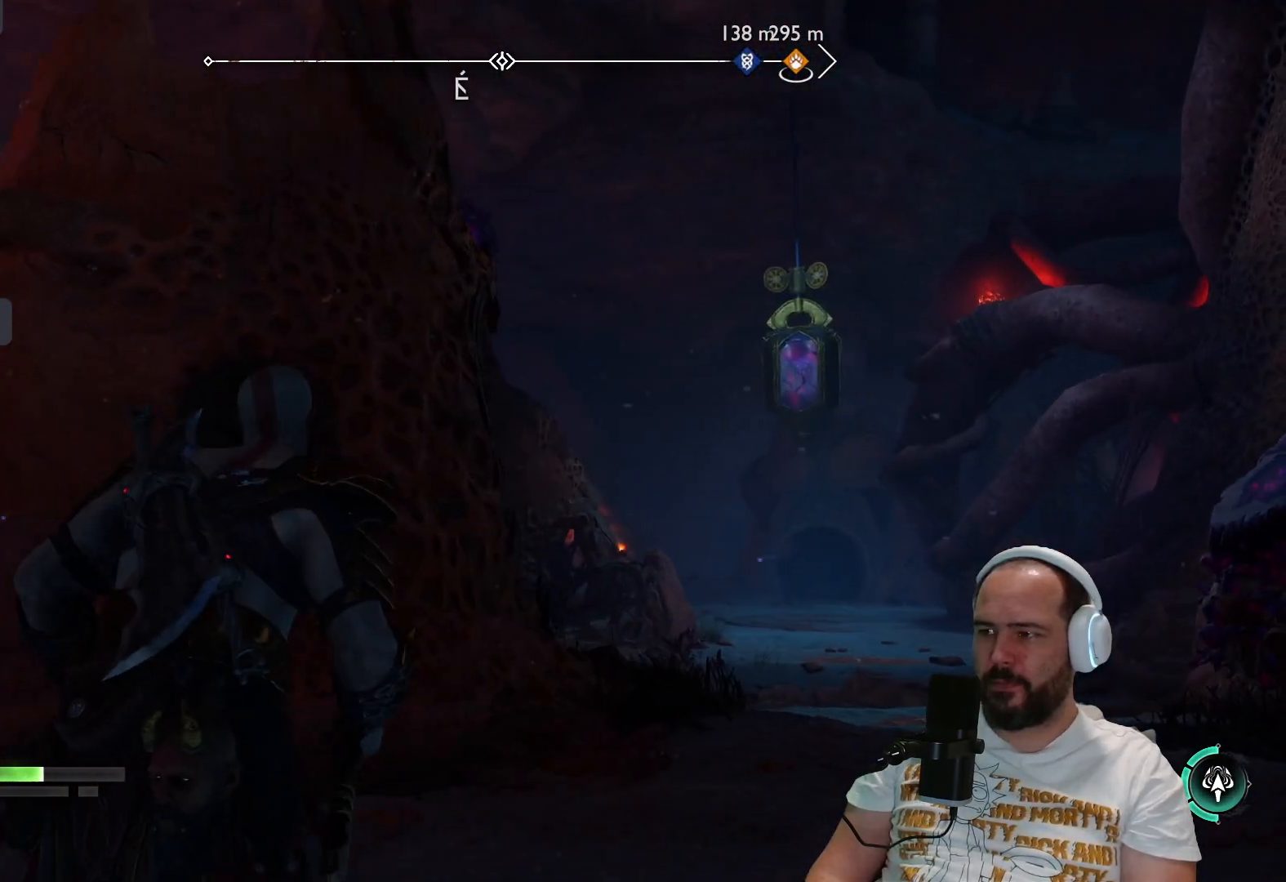
Gameplay with a controller (PlayStation layout); each line is a JSON object with the inputs held at the frame after it. "events" lists button and stick changes between this image and that frame as [ms after this image, input, new state], when the widget could be followed in between.
{"buttons": [], "left_stick": "up-right", "right_stick": "center", "events": [[233, "right_stick", "center"]]}
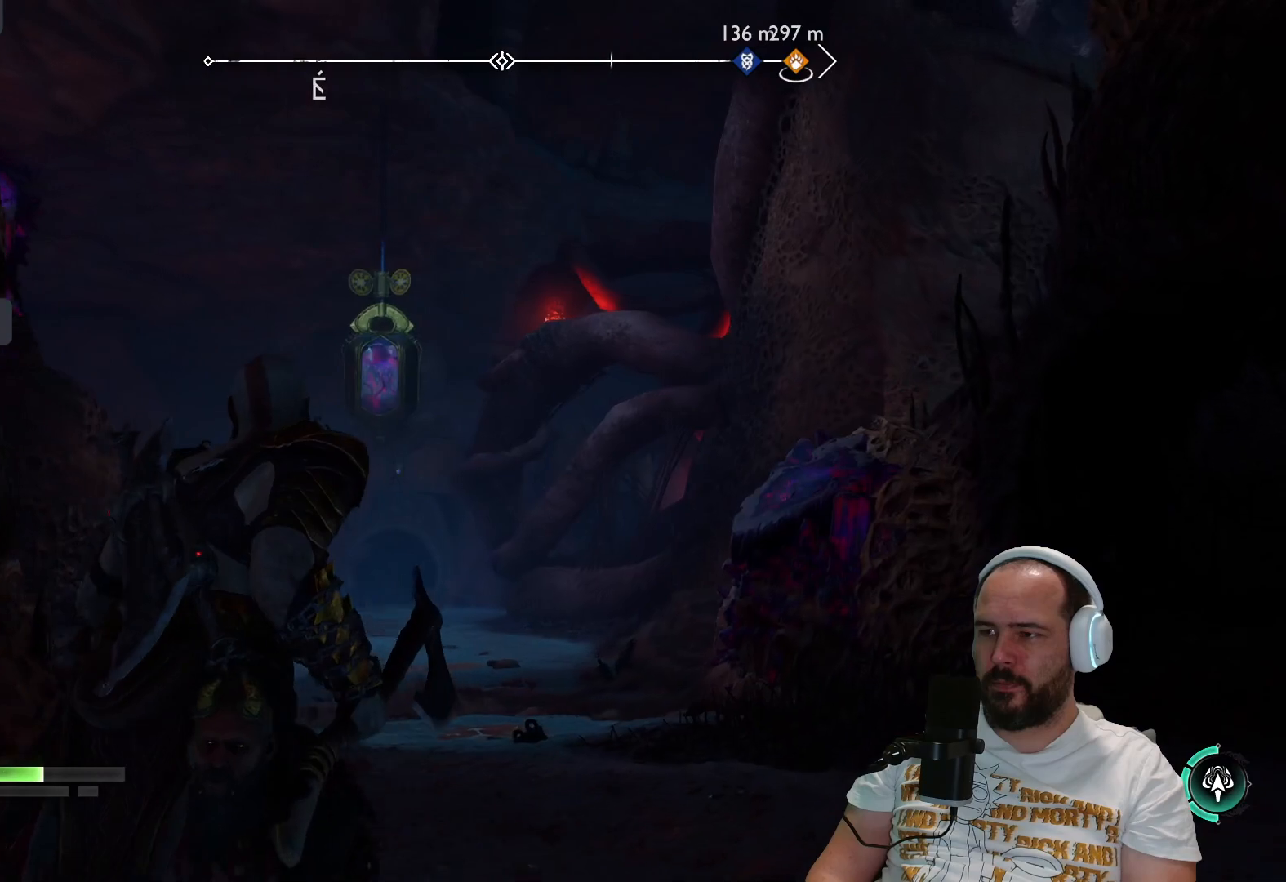
{"buttons": [], "left_stick": "up-right", "right_stick": "center", "events": []}
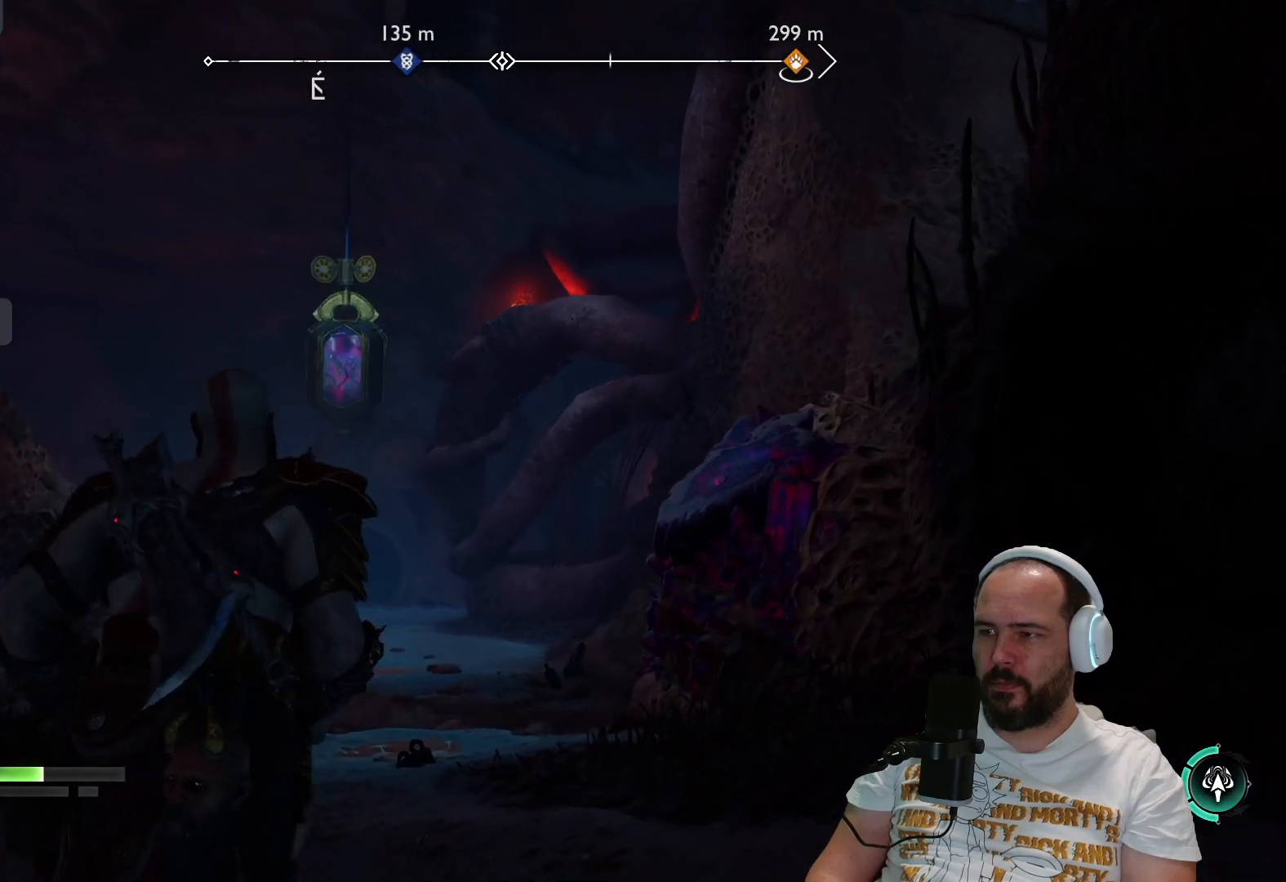
{"buttons": [], "left_stick": "center", "right_stick": "center", "events": [[300, "left_stick", "center"]]}
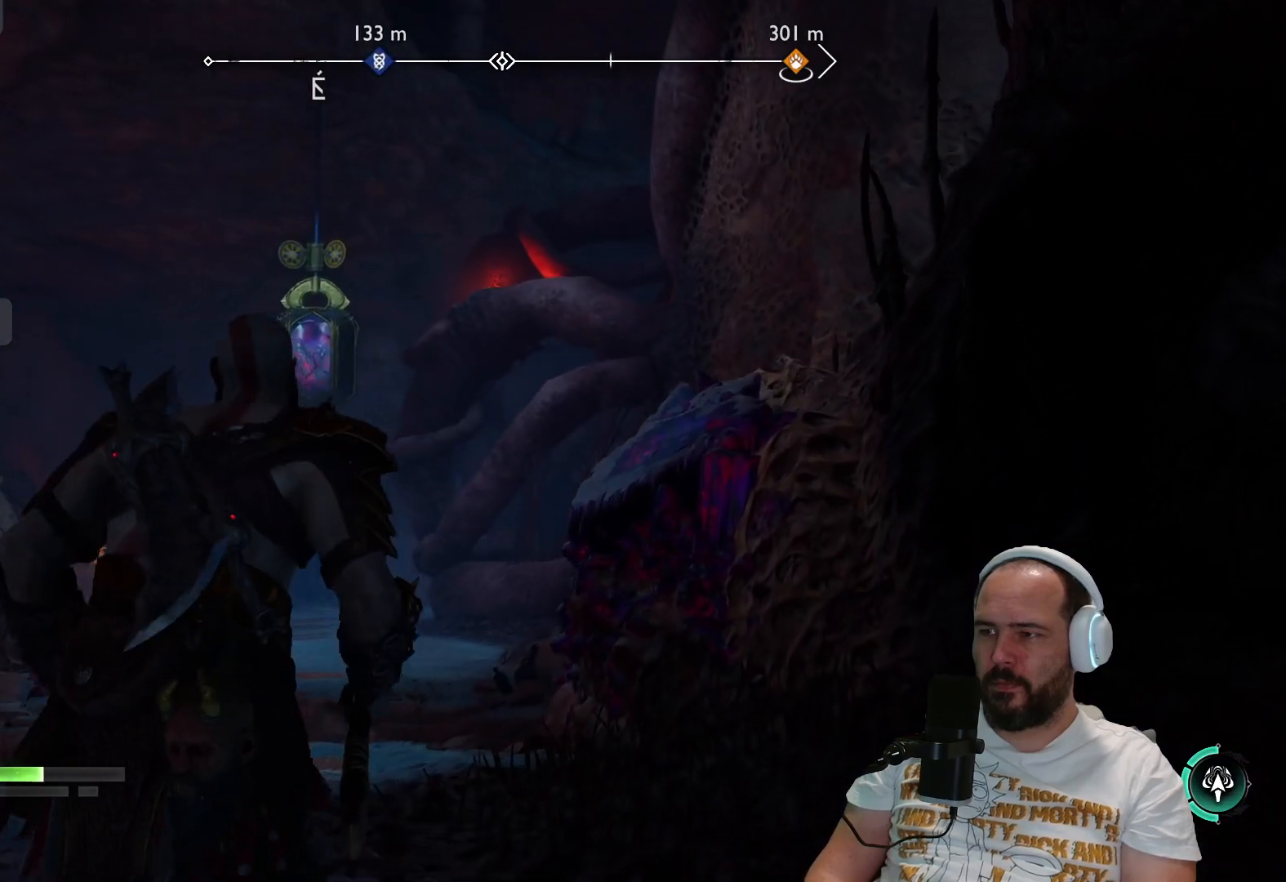
{"buttons": [], "left_stick": "center", "right_stick": "right", "events": [[300, "right_stick", "right"]]}
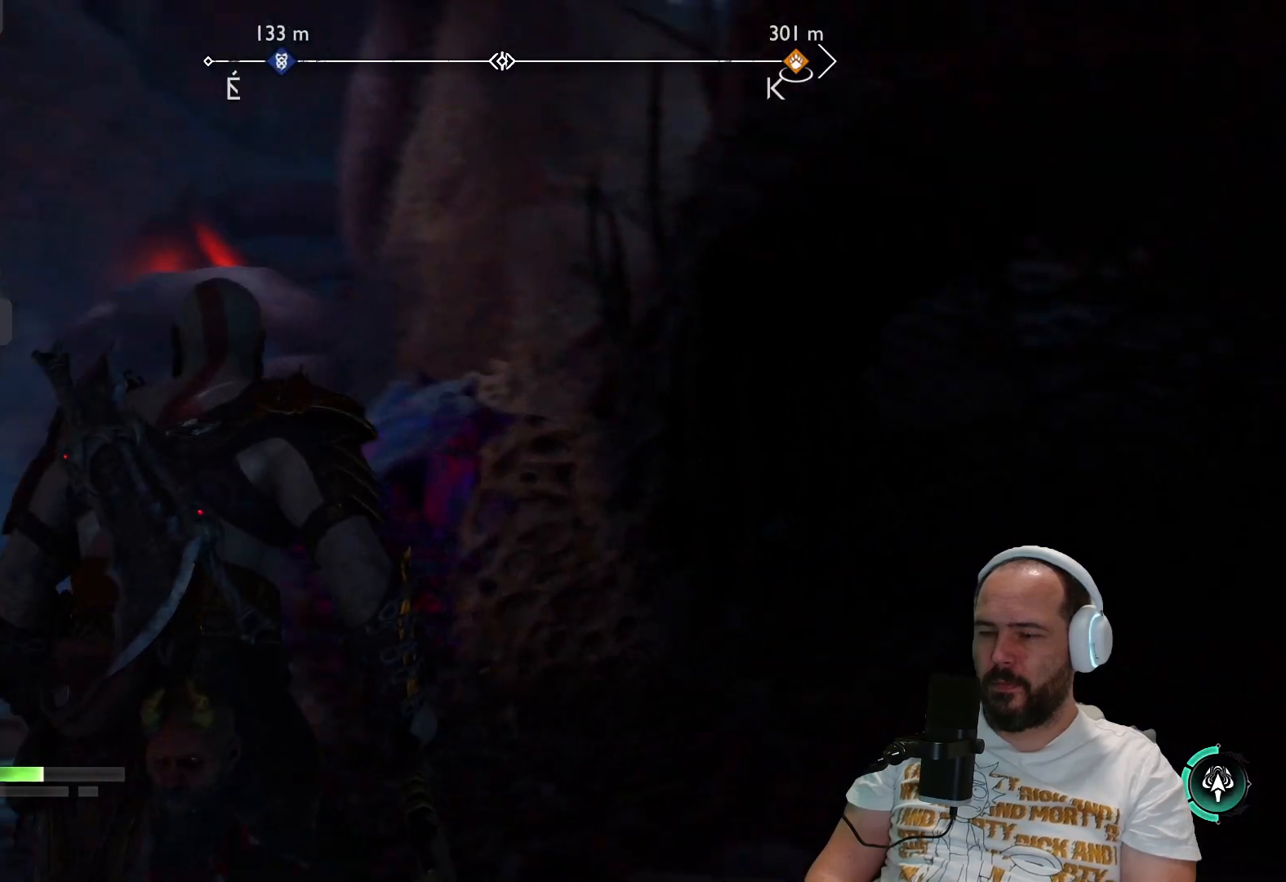
{"buttons": ["L3"], "left_stick": "up-right", "right_stick": "center", "events": [[67, "left_stick", "right"], [450, "L3", "down"], [483, "left_stick", "up-right"], [483, "right_stick", "center"]]}
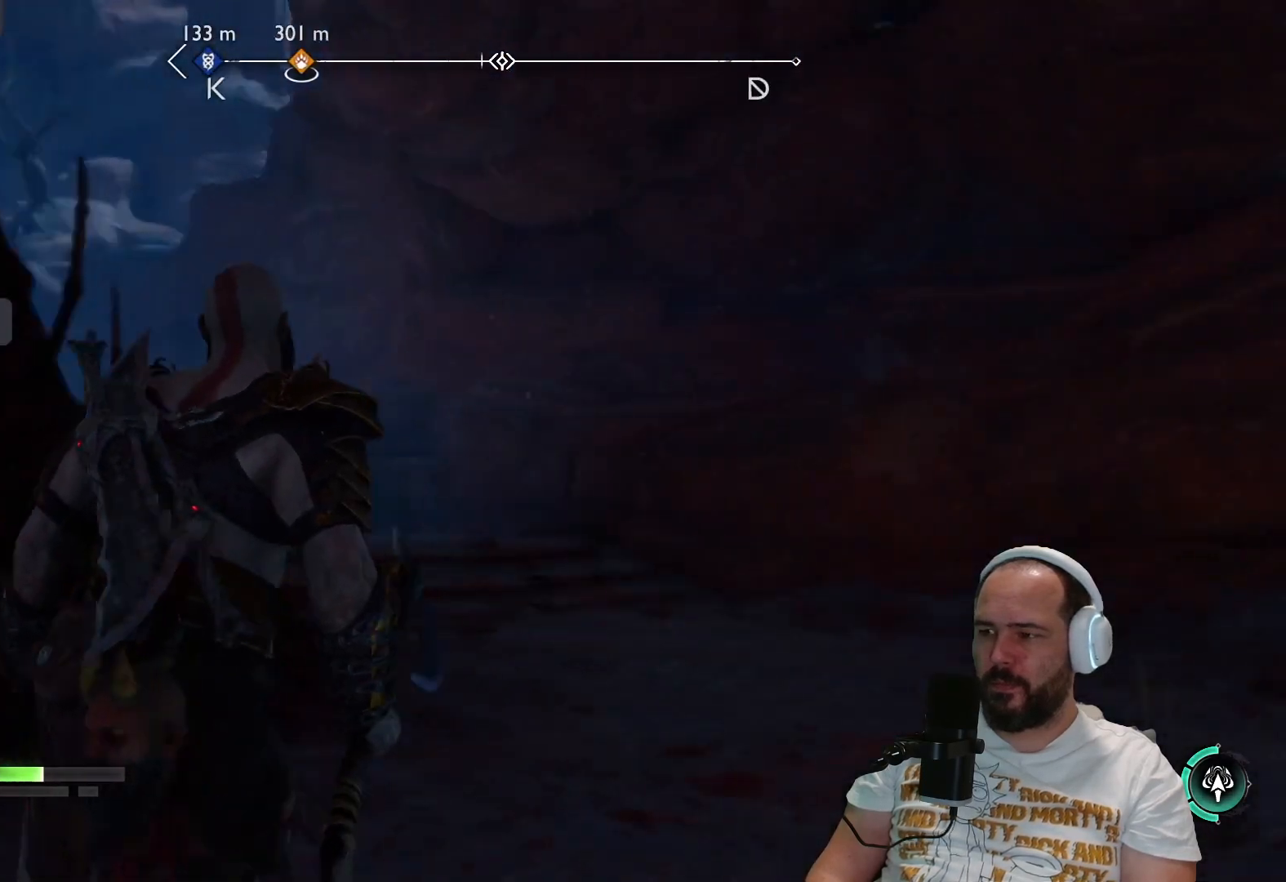
{"buttons": [], "left_stick": "up-right", "right_stick": "center", "events": [[83, "L3", "up"]]}
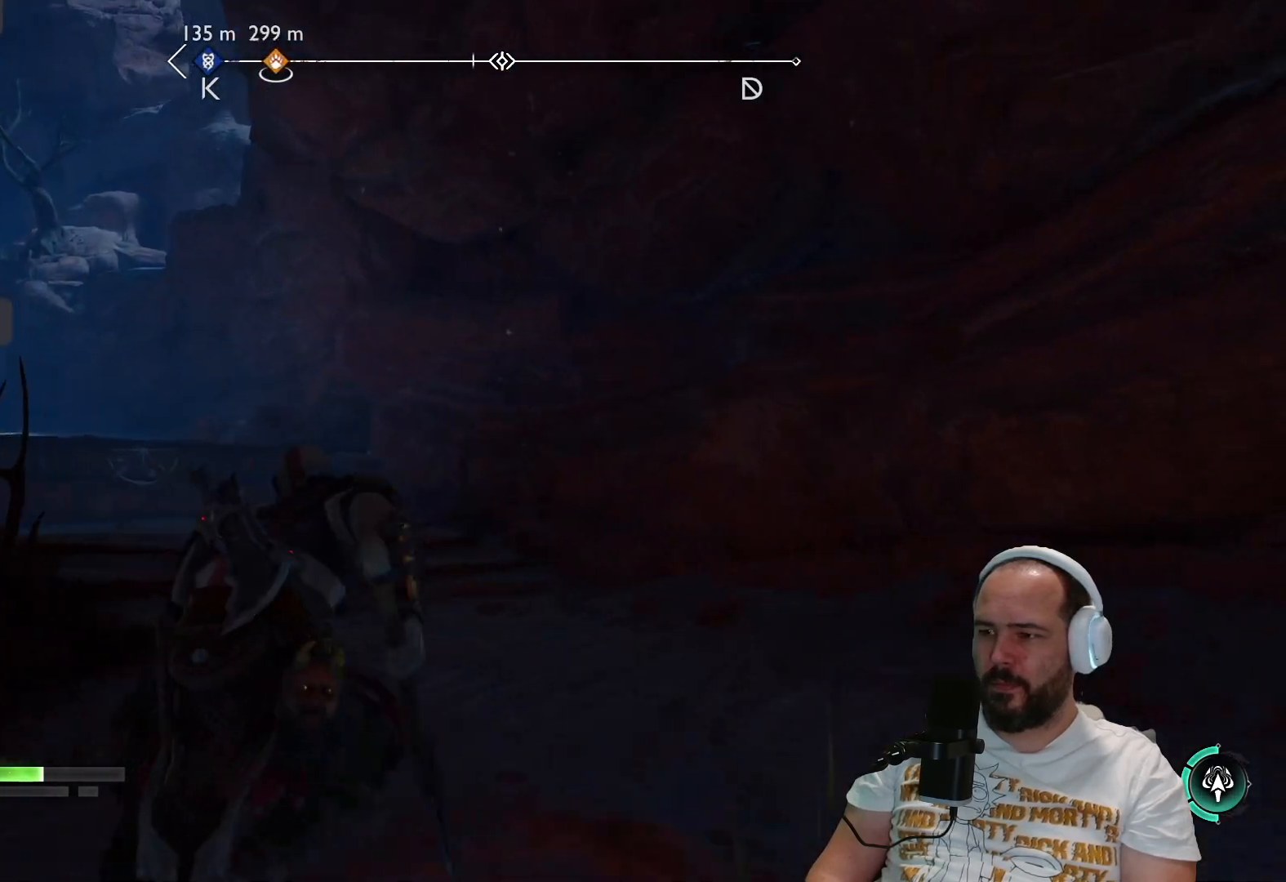
{"buttons": [], "left_stick": "up-right", "right_stick": "left", "events": [[83, "right_stick", "left"]]}
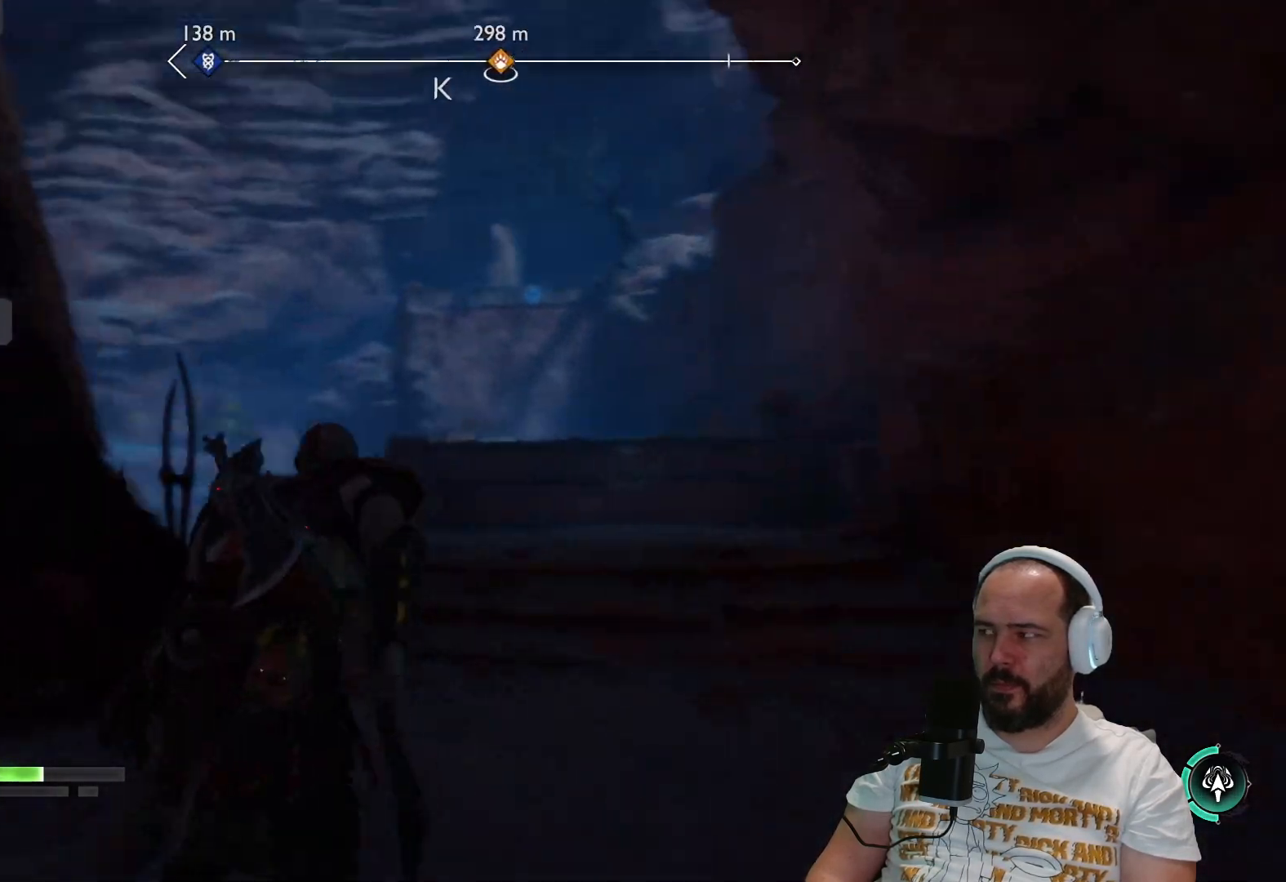
{"buttons": [], "left_stick": "up-right", "right_stick": "left", "events": []}
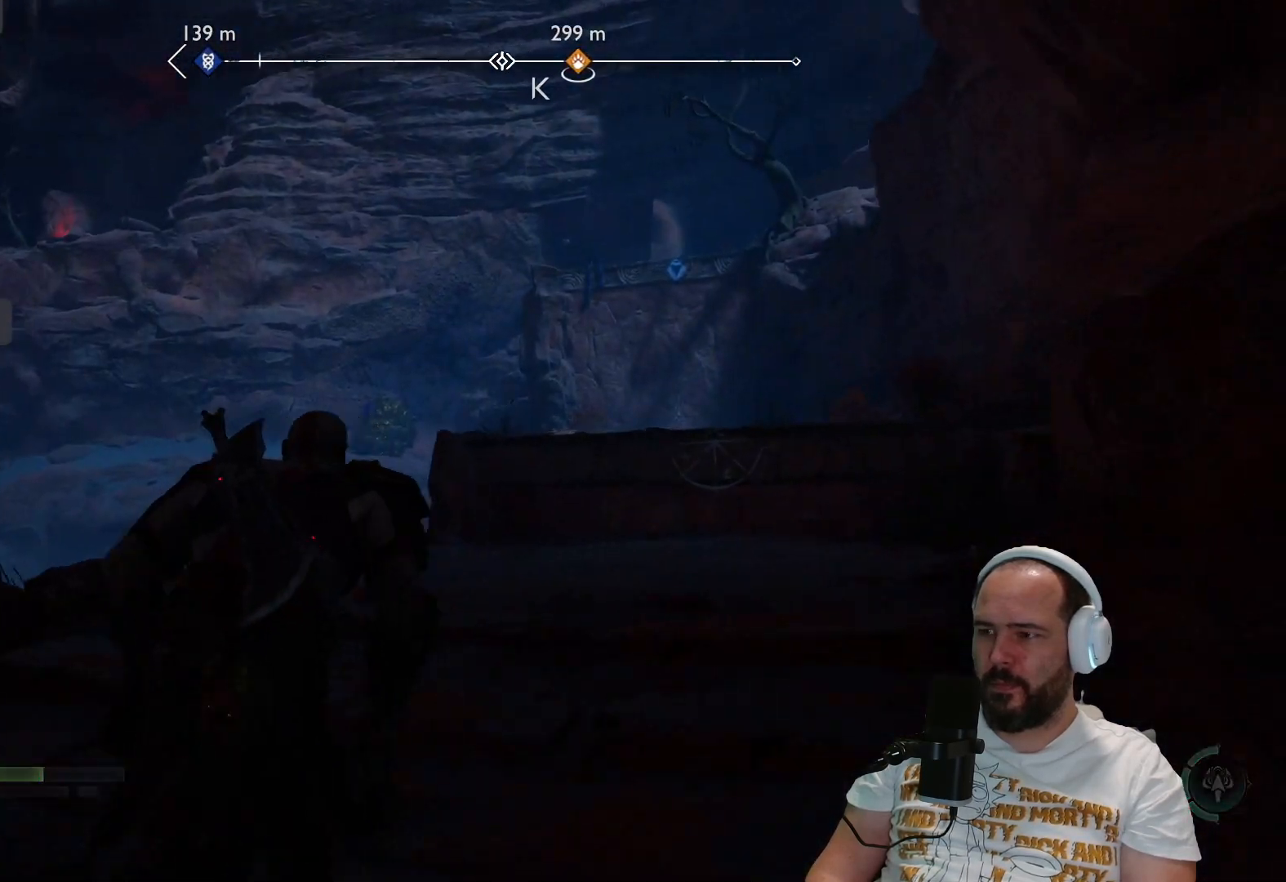
{"buttons": [], "left_stick": "up-right", "right_stick": "right", "events": [[417, "right_stick", "center"], [467, "right_stick", "right"]]}
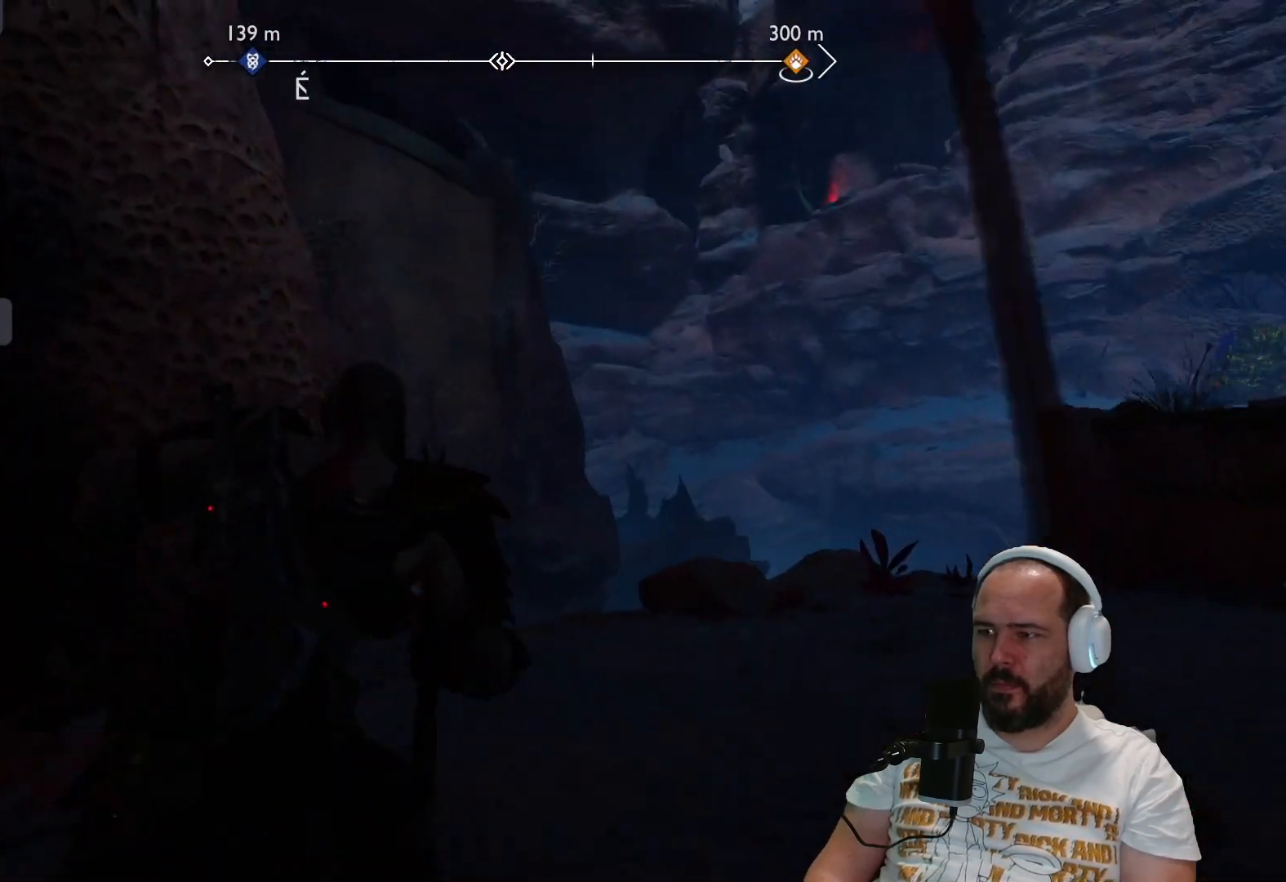
{"buttons": [], "left_stick": "up-right", "right_stick": "up", "events": [[83, "right_stick", "center"], [367, "right_stick", "up"]]}
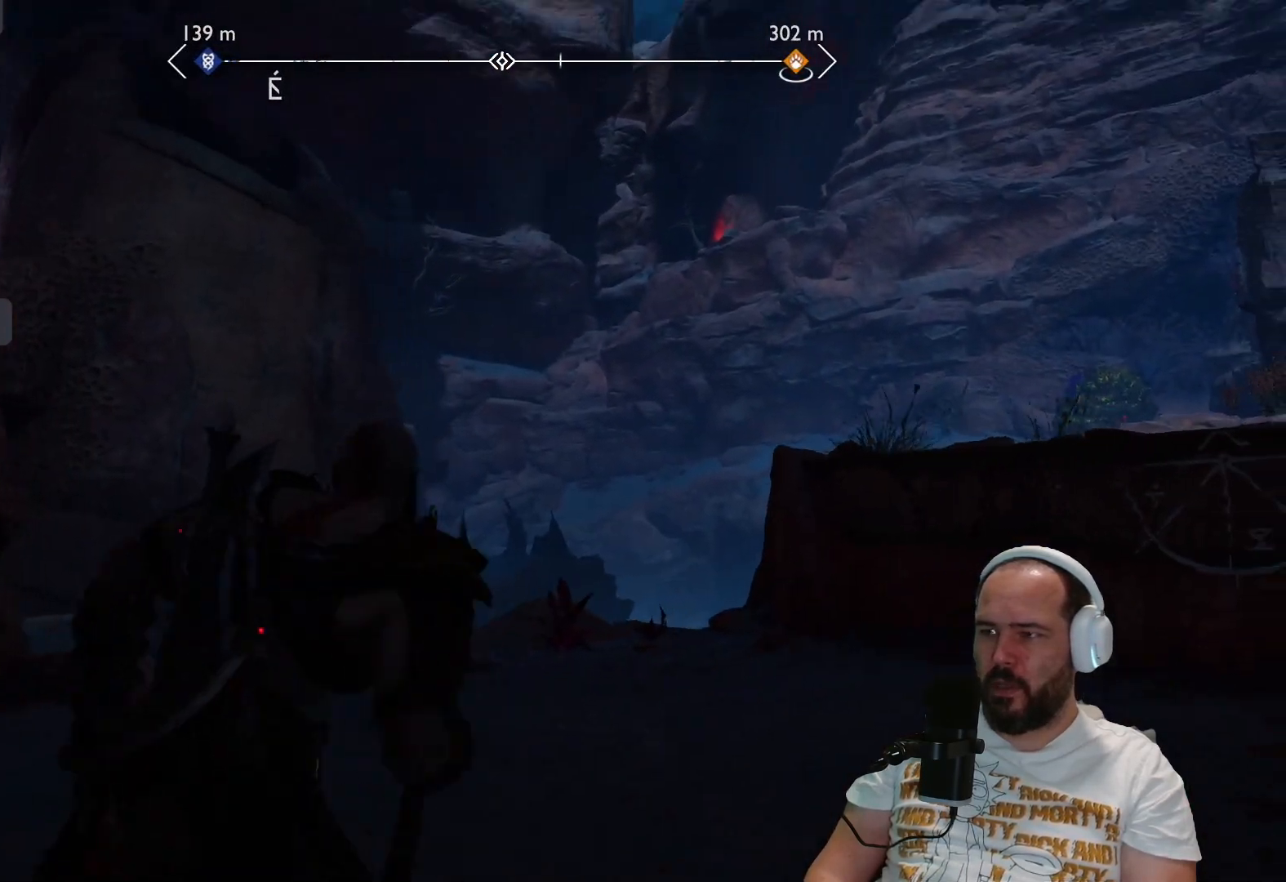
{"buttons": [], "left_stick": "up-right", "right_stick": "center", "events": [[117, "right_stick", "up-left"], [217, "right_stick", "center"]]}
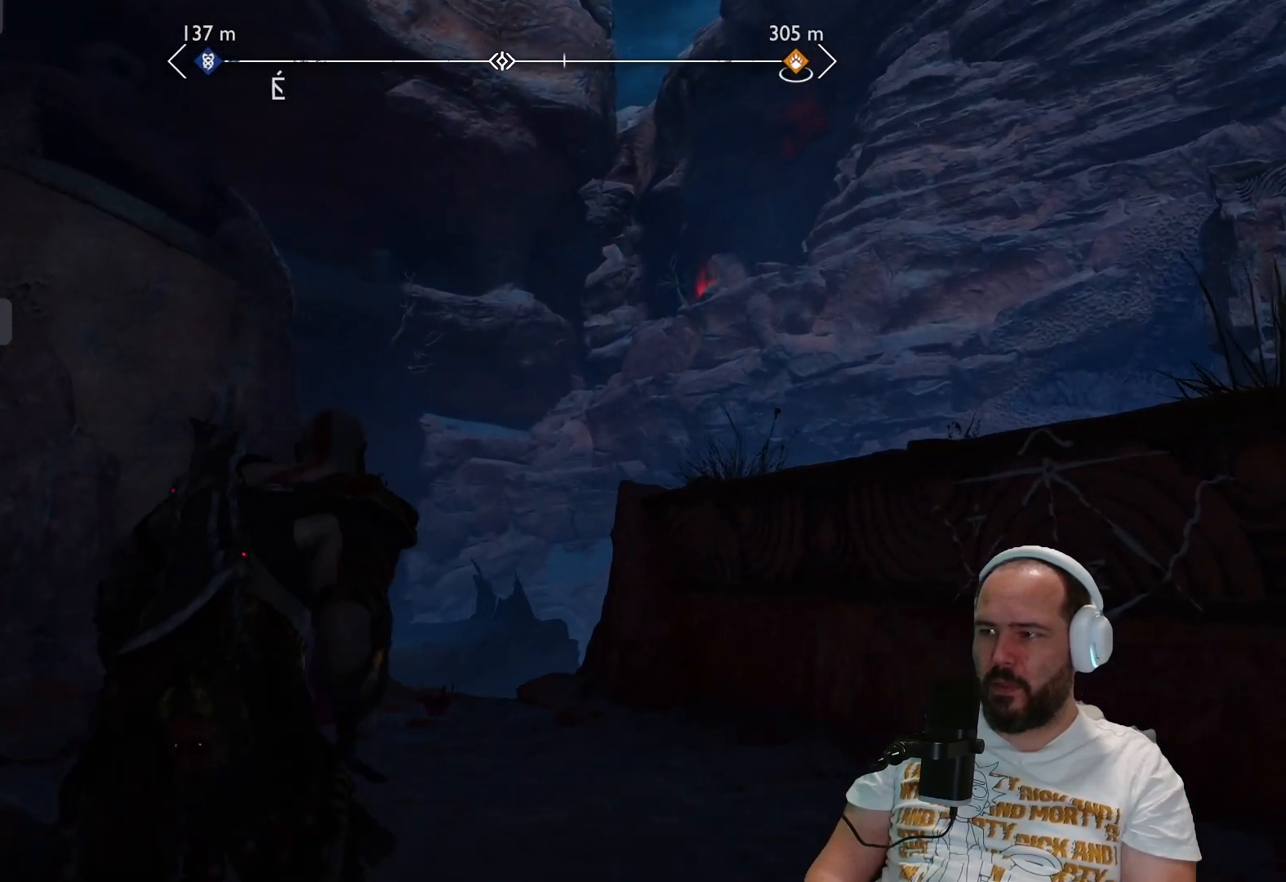
{"buttons": [], "left_stick": "left", "right_stick": "left", "events": [[200, "right_stick", "left"], [233, "left_stick", "up"], [350, "left_stick", "left"]]}
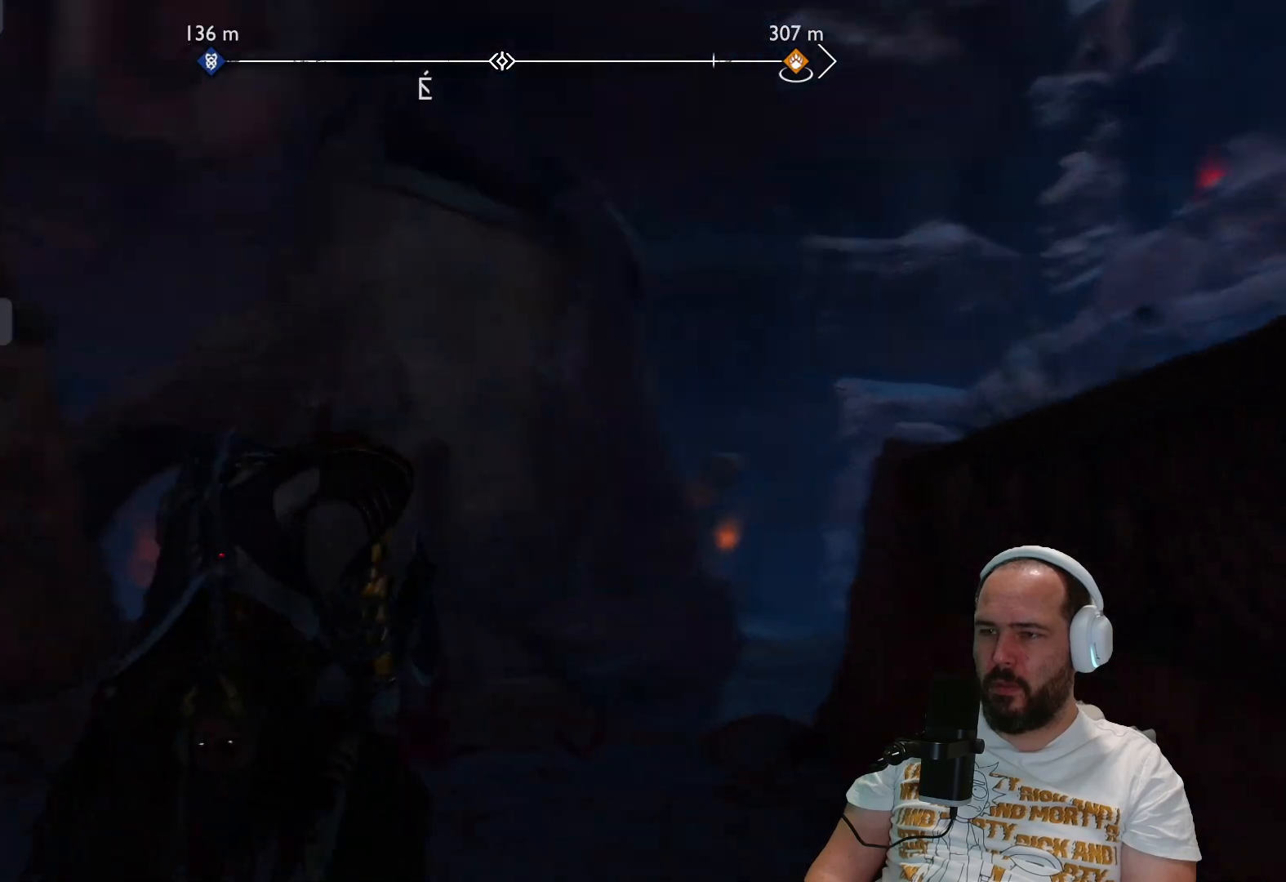
{"buttons": [], "left_stick": "up", "right_stick": "center", "events": [[317, "left_stick", "up-left"], [417, "left_stick", "up"], [433, "right_stick", "center"]]}
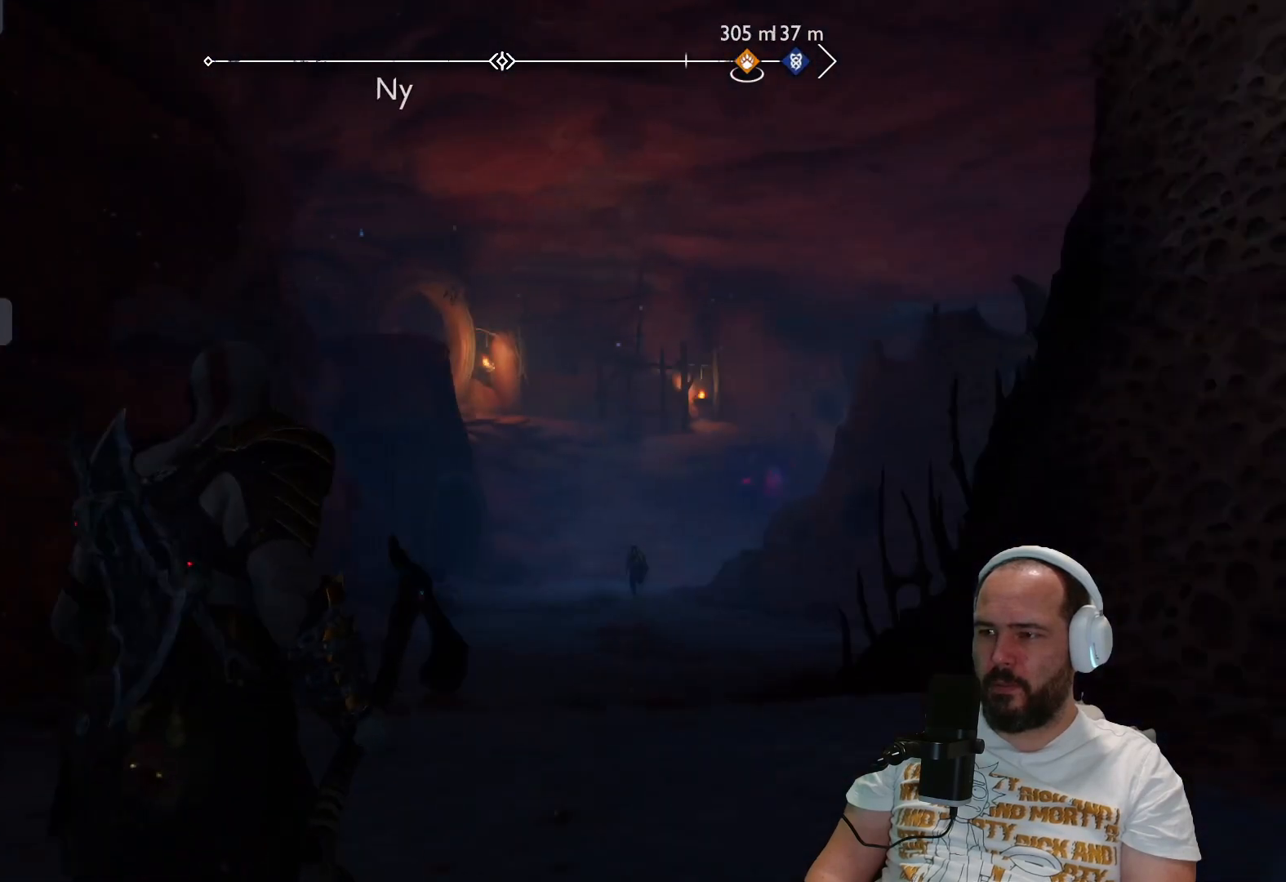
{"buttons": [], "left_stick": "up", "right_stick": "center", "events": [[33, "L3", "down"], [183, "L3", "up"]]}
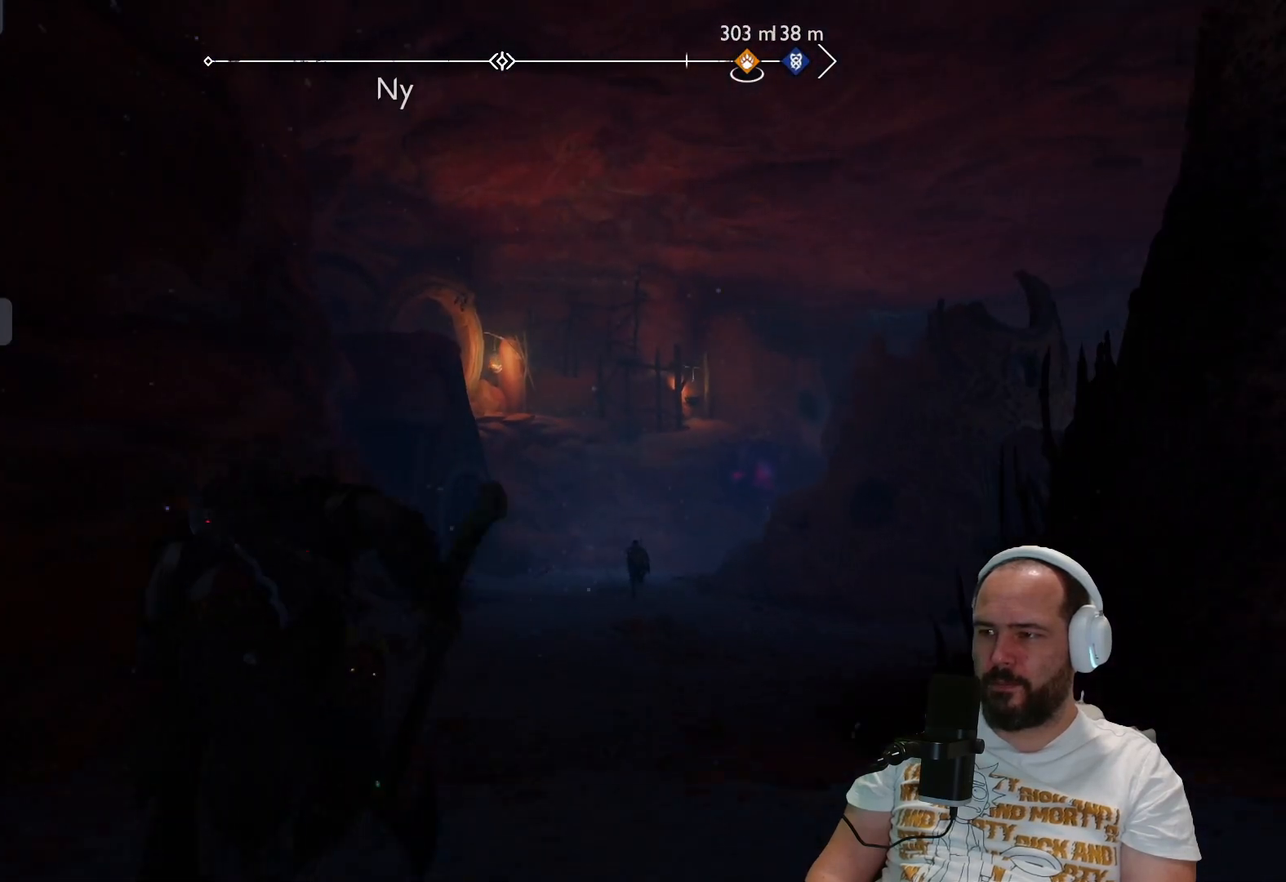
{"buttons": [], "left_stick": "up", "right_stick": "right", "events": [[500, "right_stick", "right"]]}
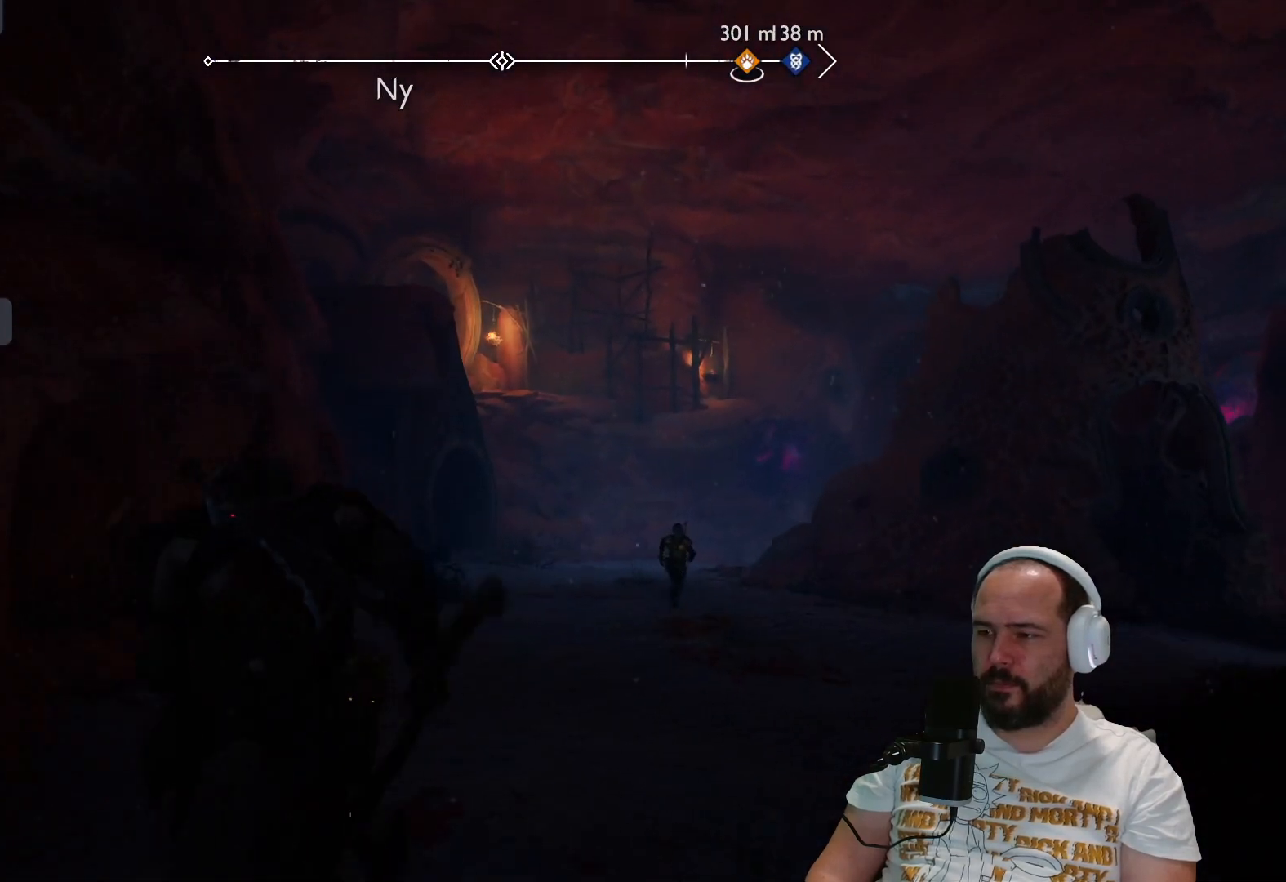
{"buttons": [], "left_stick": "up-left", "right_stick": "center", "events": [[200, "left_stick", "up-left"], [433, "right_stick", "center"]]}
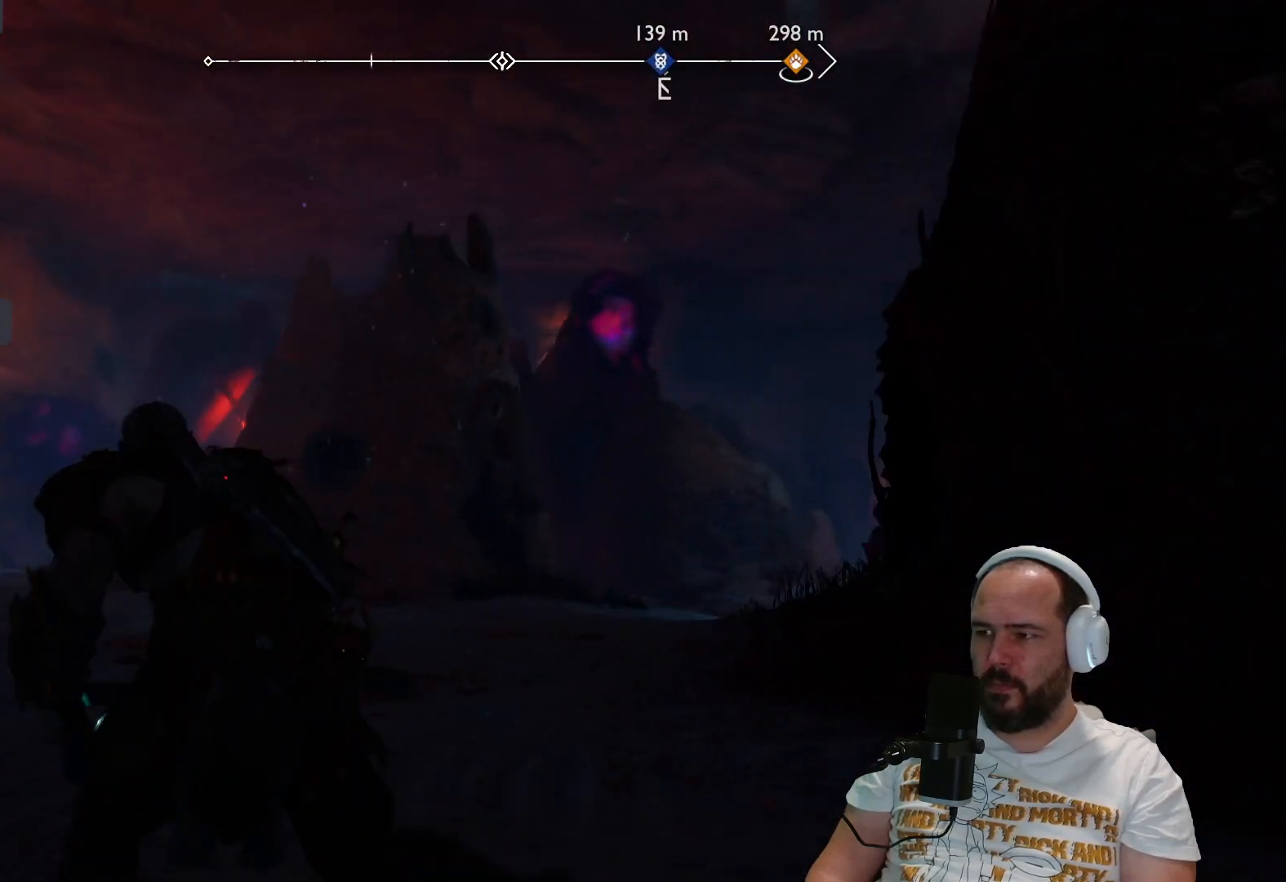
{"buttons": [], "left_stick": "up-left", "right_stick": "right", "events": [[300, "right_stick", "right"]]}
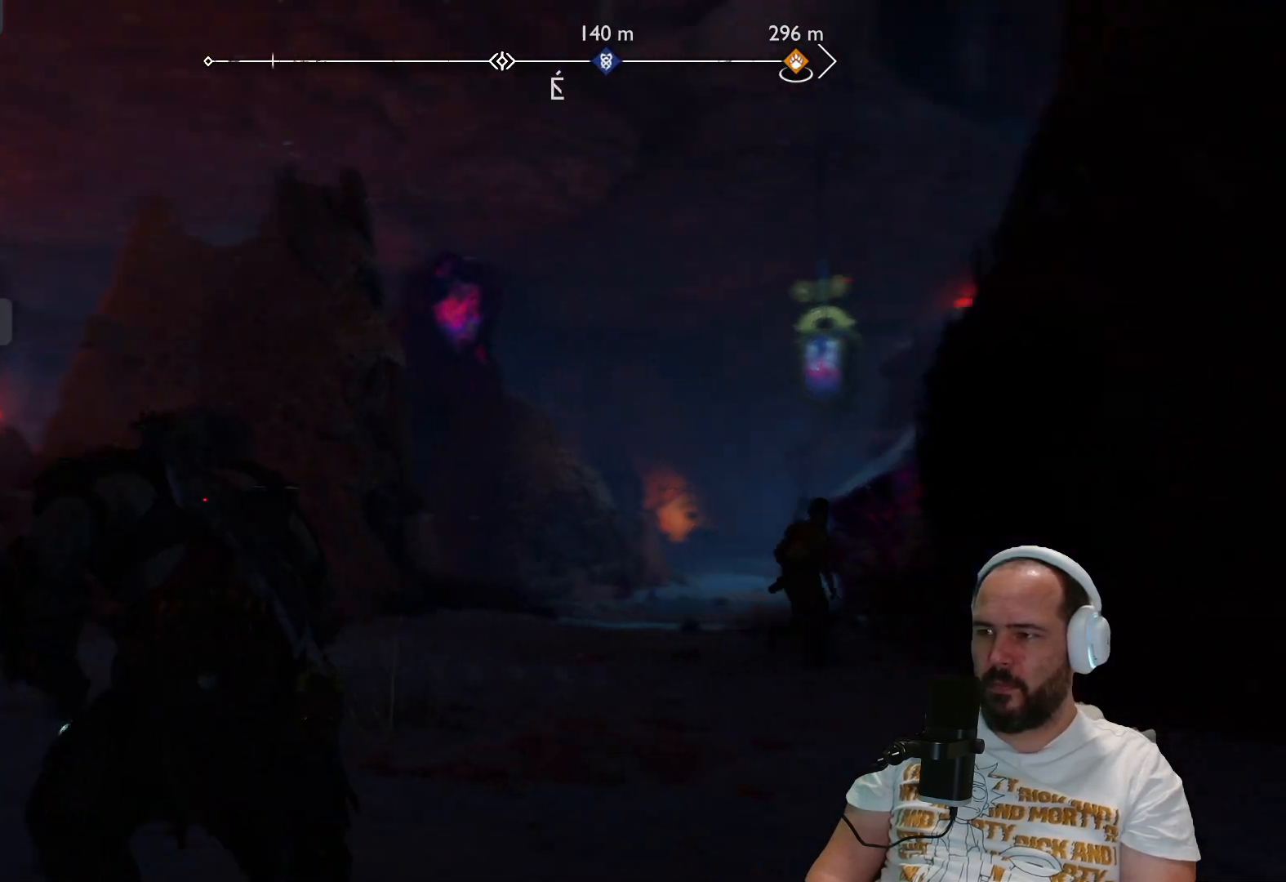
{"buttons": [], "left_stick": "up", "right_stick": "right", "events": [[17, "right_stick", "center"], [317, "left_stick", "up"], [483, "right_stick", "right"]]}
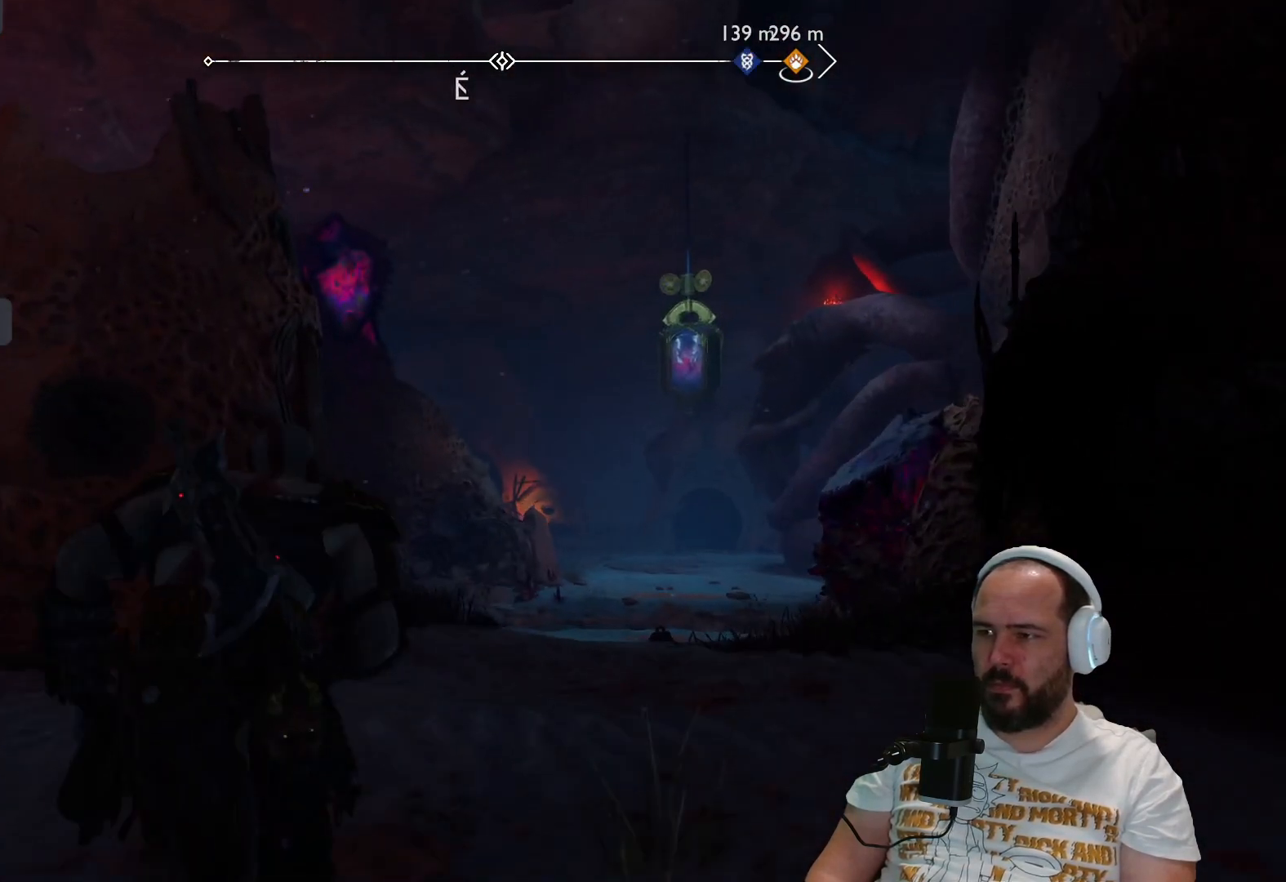
{"buttons": [], "left_stick": "up", "right_stick": "right", "events": [[167, "right_stick", "center"], [333, "right_stick", "right"]]}
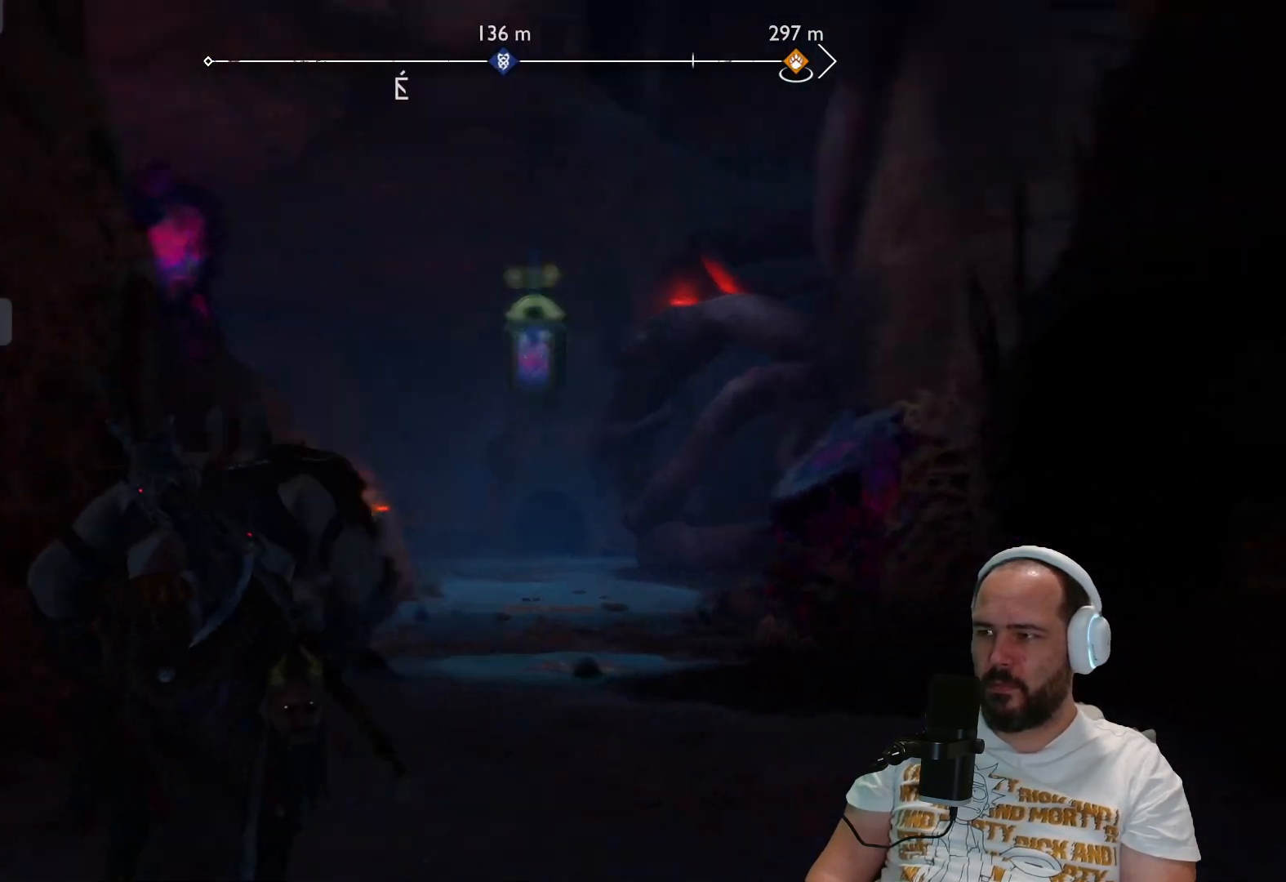
{"buttons": [], "left_stick": "up", "right_stick": "center", "events": [[33, "right_stick", "center"]]}
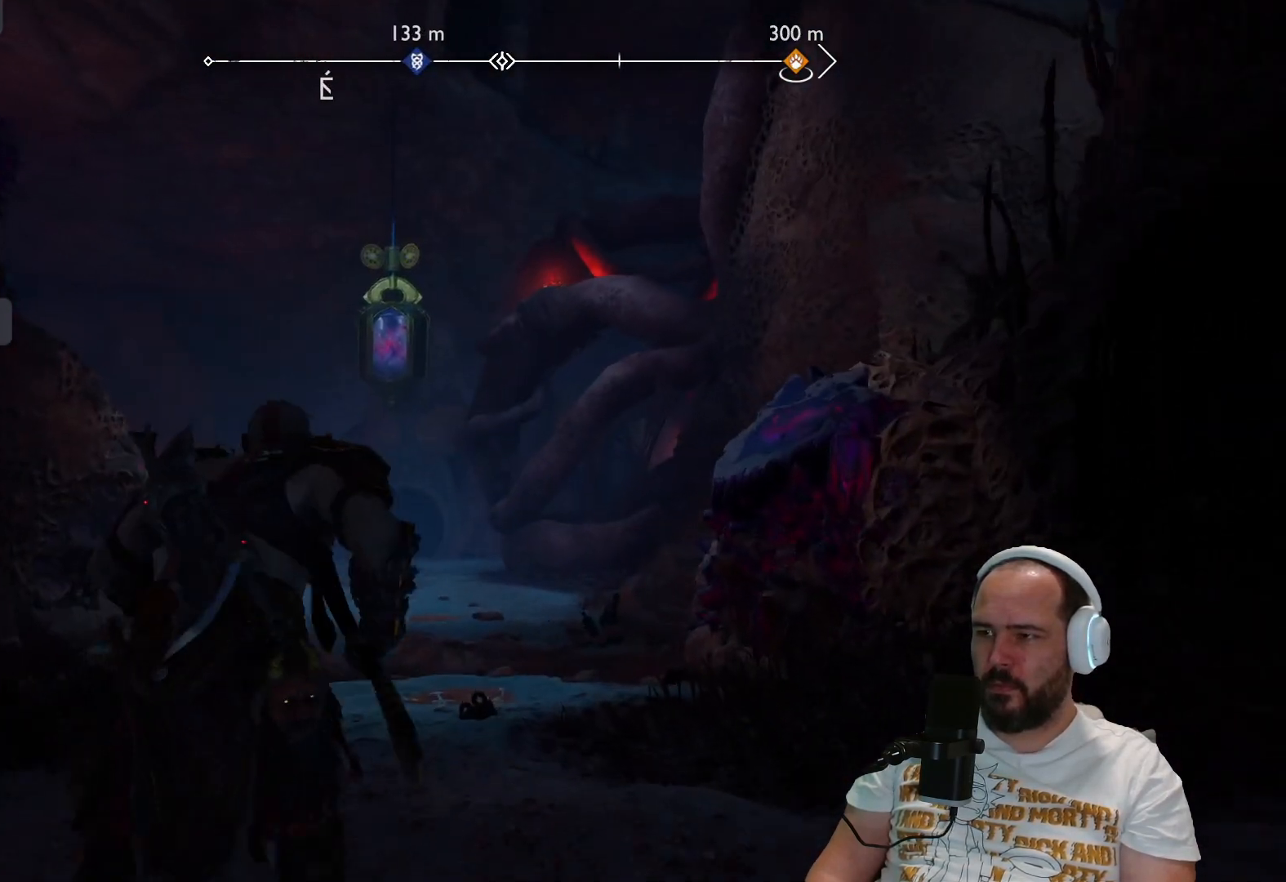
{"buttons": ["CIRCLE"], "left_stick": "up", "right_stick": "center", "events": [[500, "CIRCLE", "down"]]}
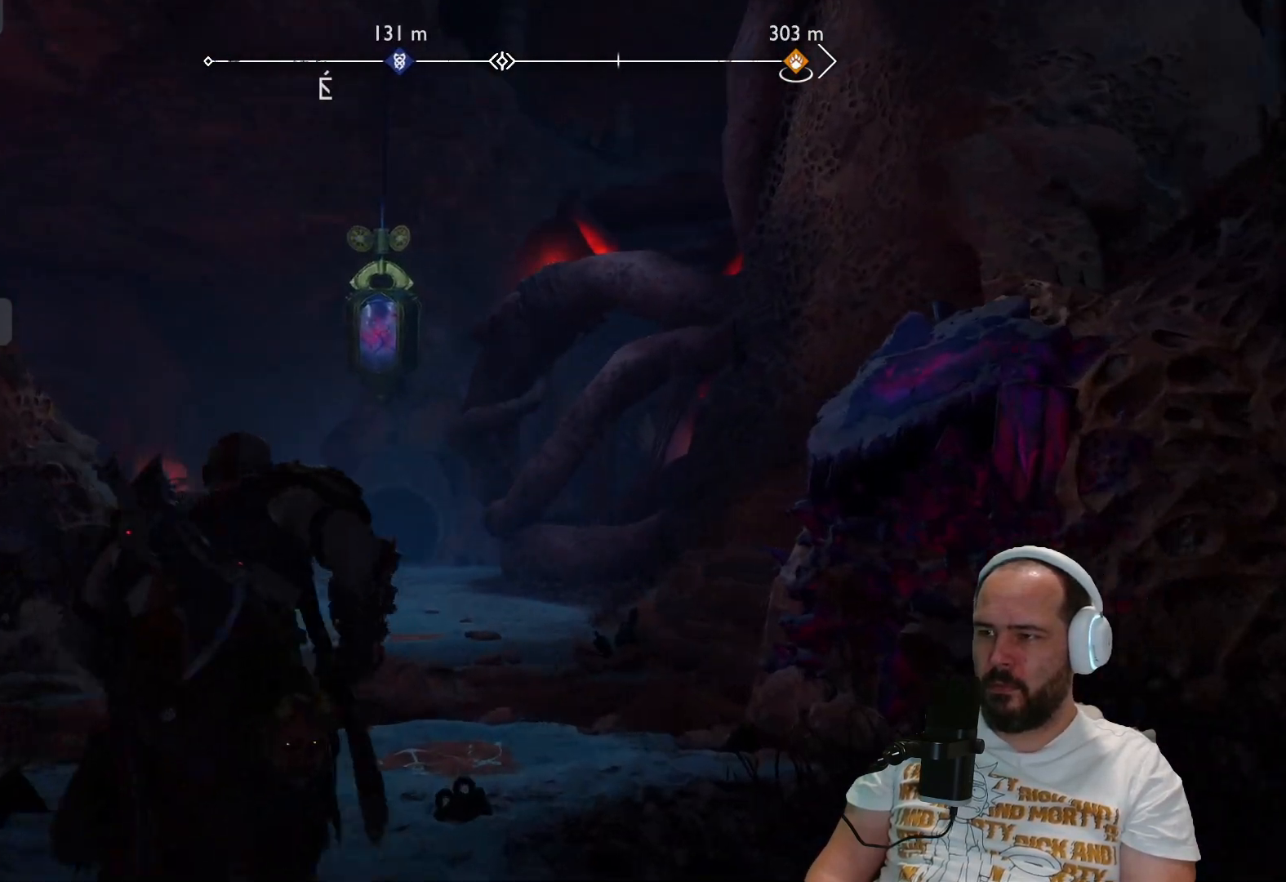
{"buttons": [], "left_stick": "up", "right_stick": "center", "events": [[200, "CIRCLE", "up"]]}
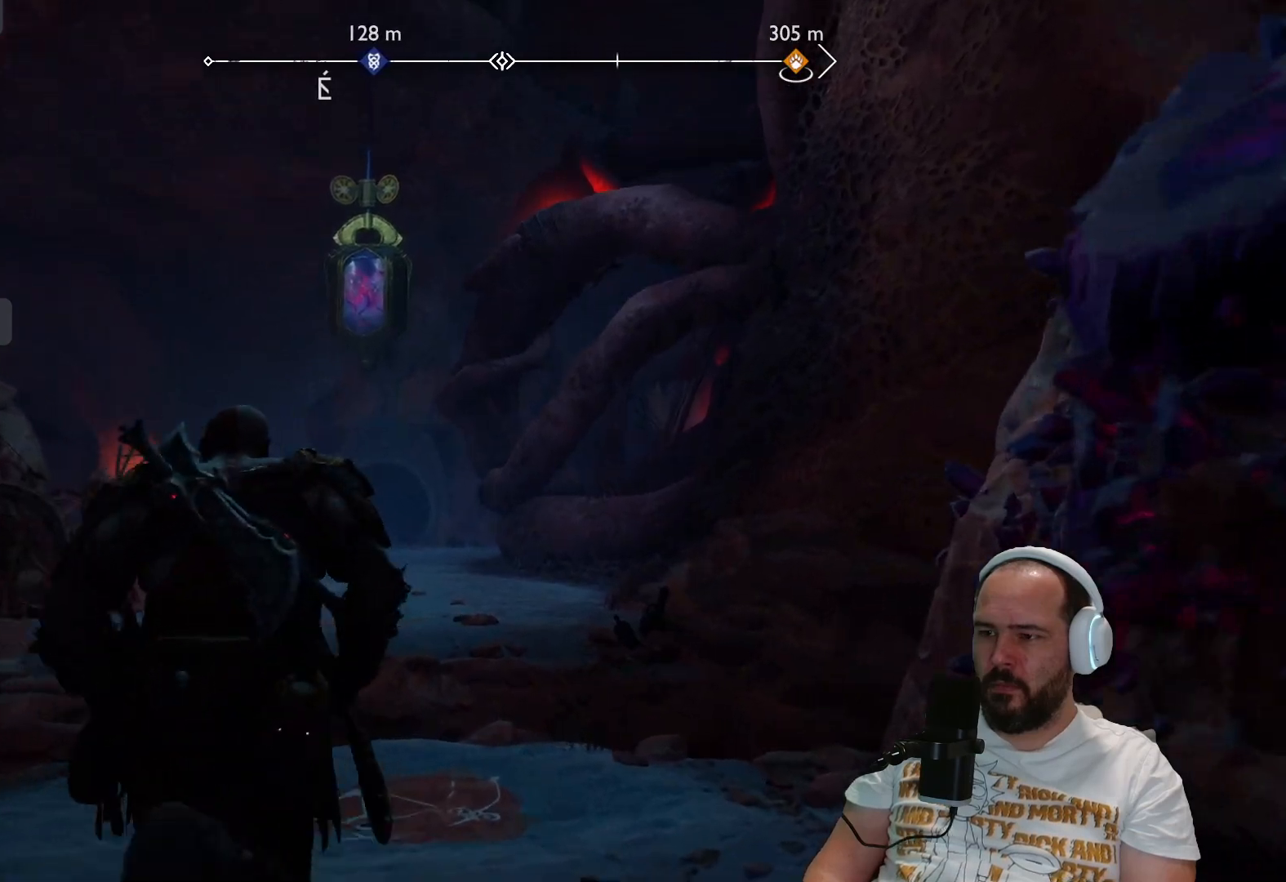
{"buttons": ["CIRCLE"], "left_stick": "up", "right_stick": "center", "events": [[500, "CIRCLE", "down"]]}
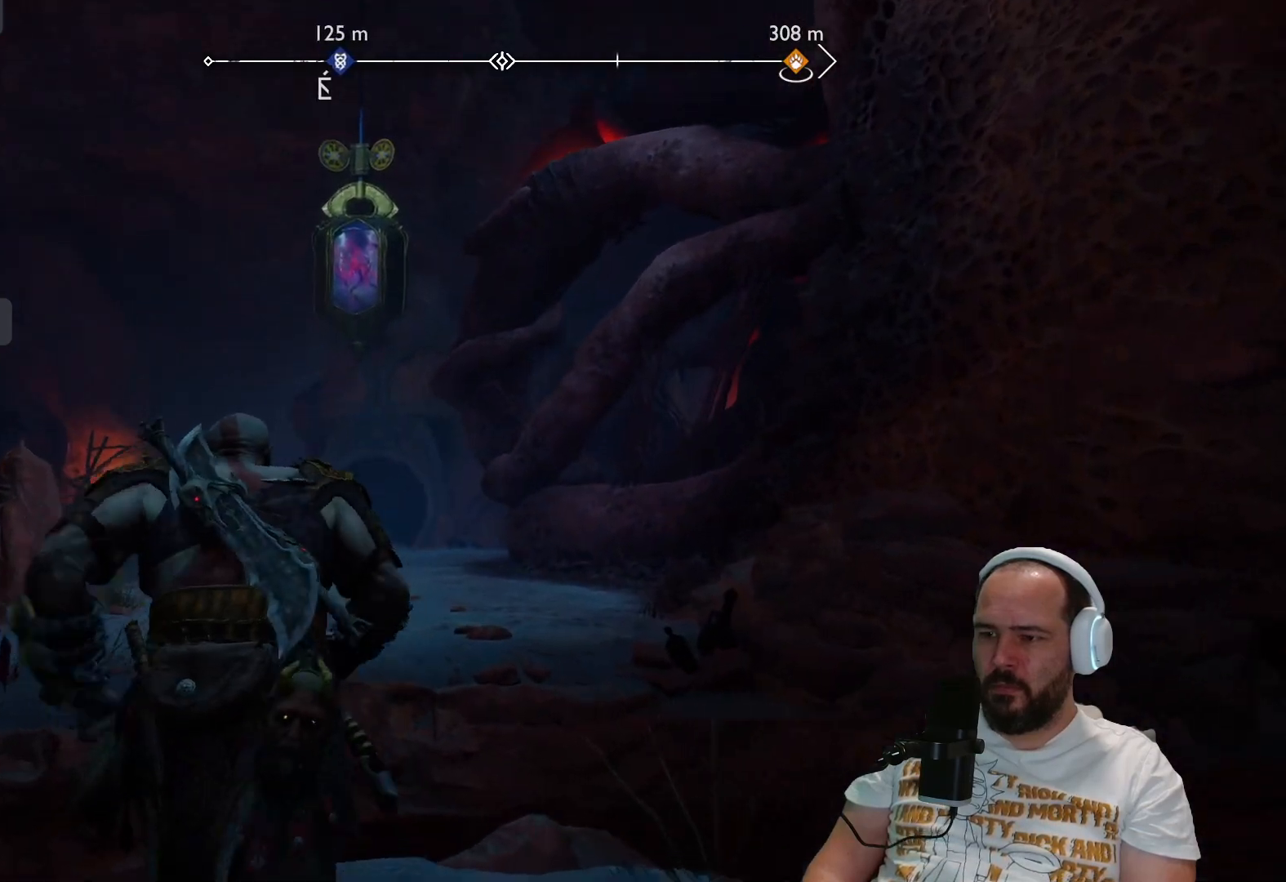
{"buttons": [], "left_stick": "up", "right_stick": "left", "events": [[133, "CIRCLE", "up"], [433, "right_stick", "left"]]}
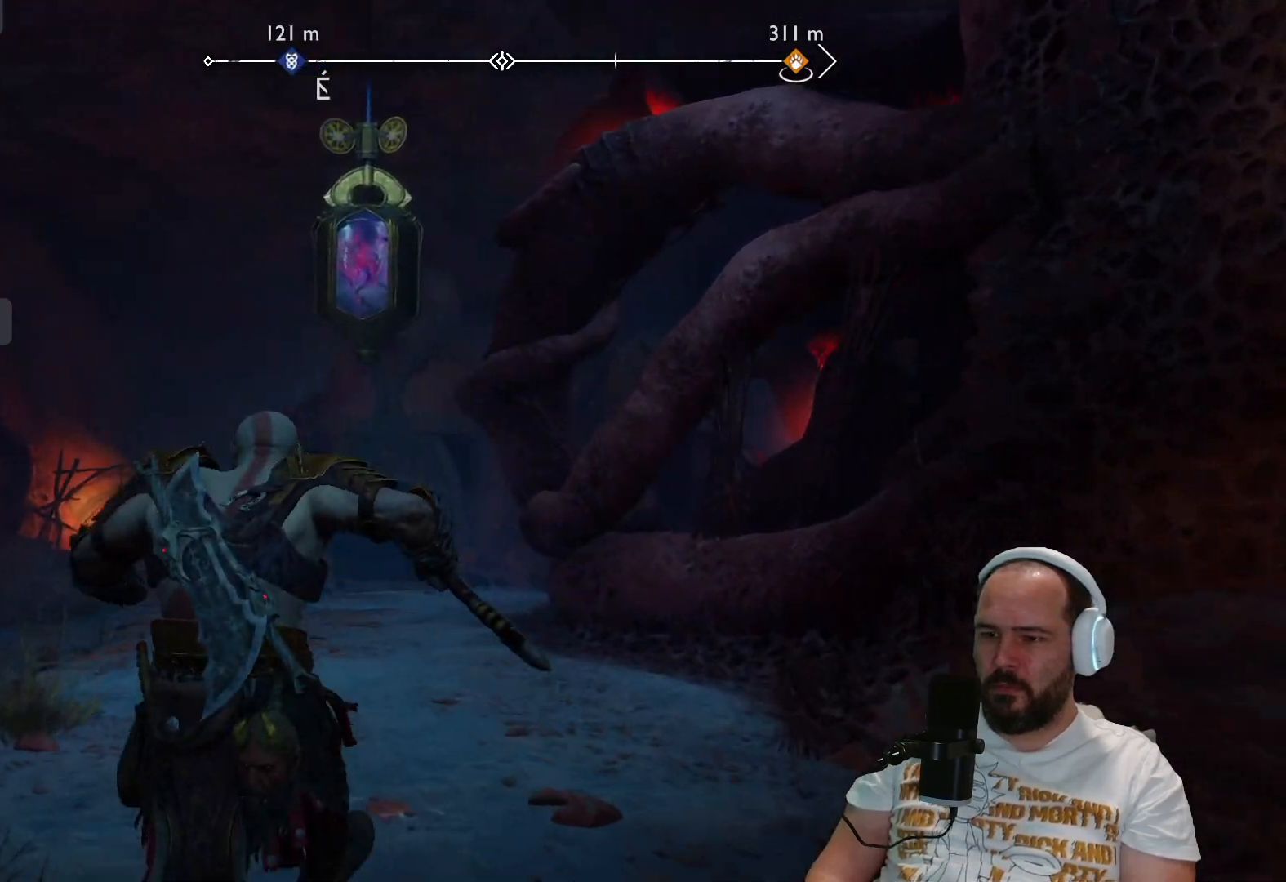
{"buttons": [], "left_stick": "up-right", "right_stick": "center", "events": [[283, "left_stick", "up-right"], [483, "right_stick", "center"]]}
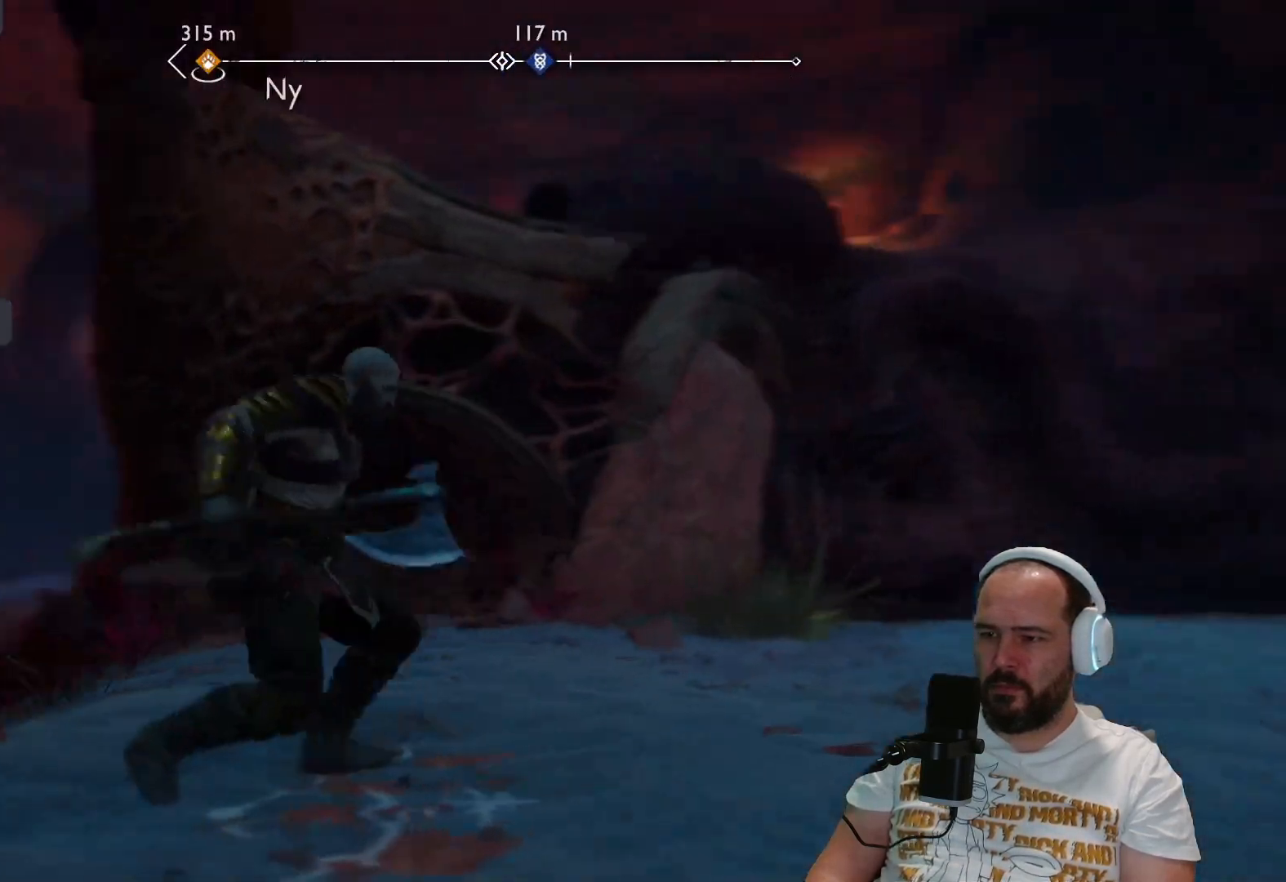
{"buttons": [], "left_stick": "up-right", "right_stick": "right", "events": [[17, "right_stick", "right"]]}
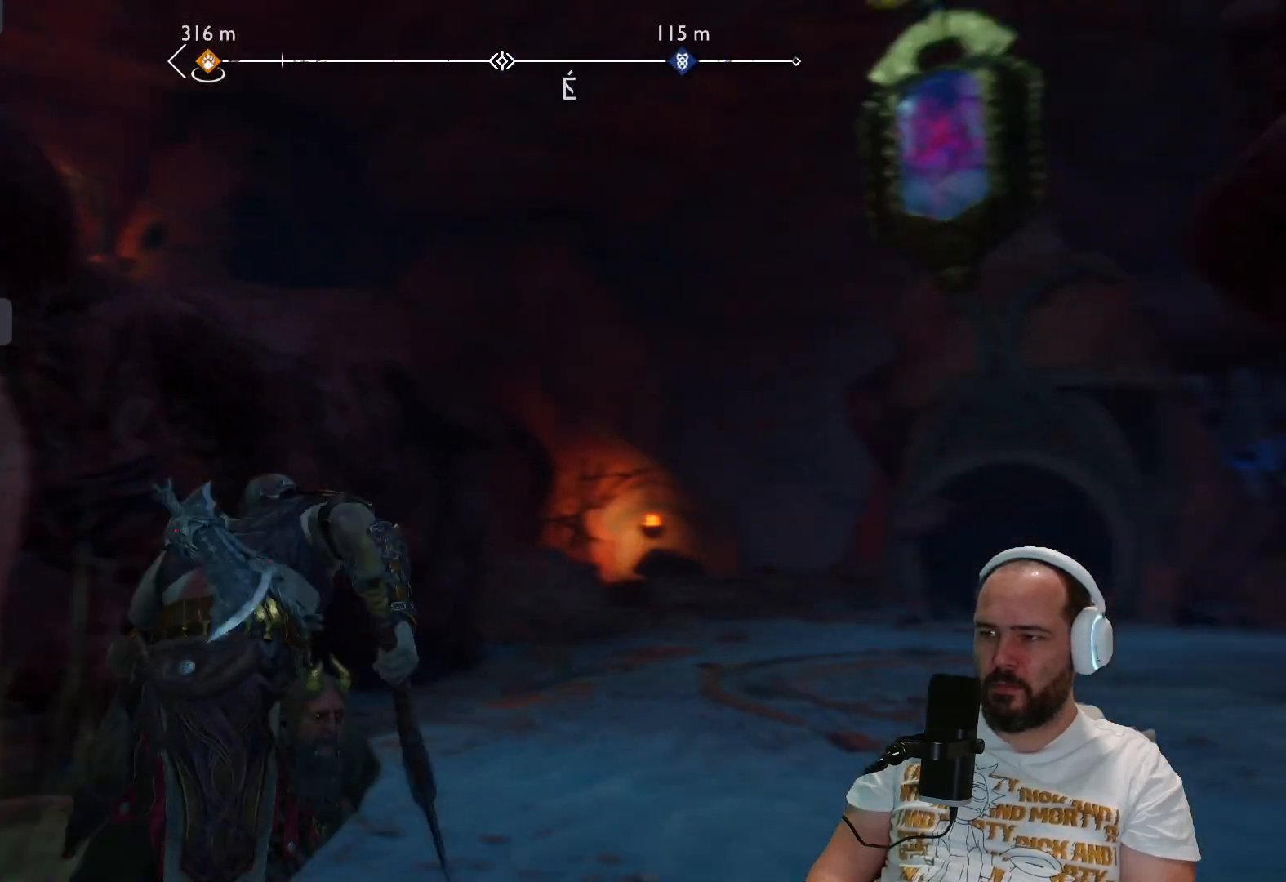
{"buttons": [], "left_stick": "up", "right_stick": "center", "events": [[133, "right_stick", "up"], [283, "right_stick", "center"], [383, "left_stick", "up"]]}
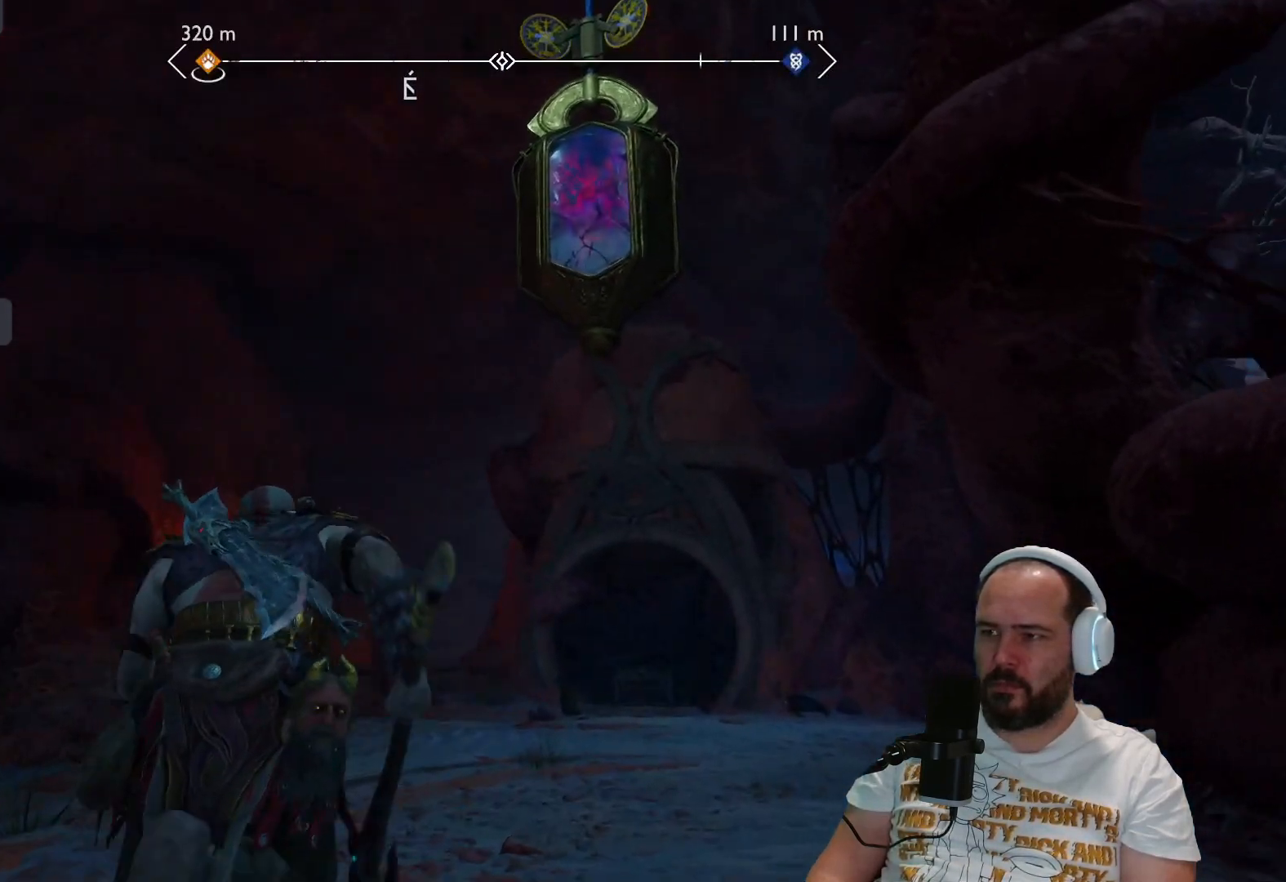
{"buttons": [], "left_stick": "up", "right_stick": "up-right", "events": [[400, "right_stick", "up-right"]]}
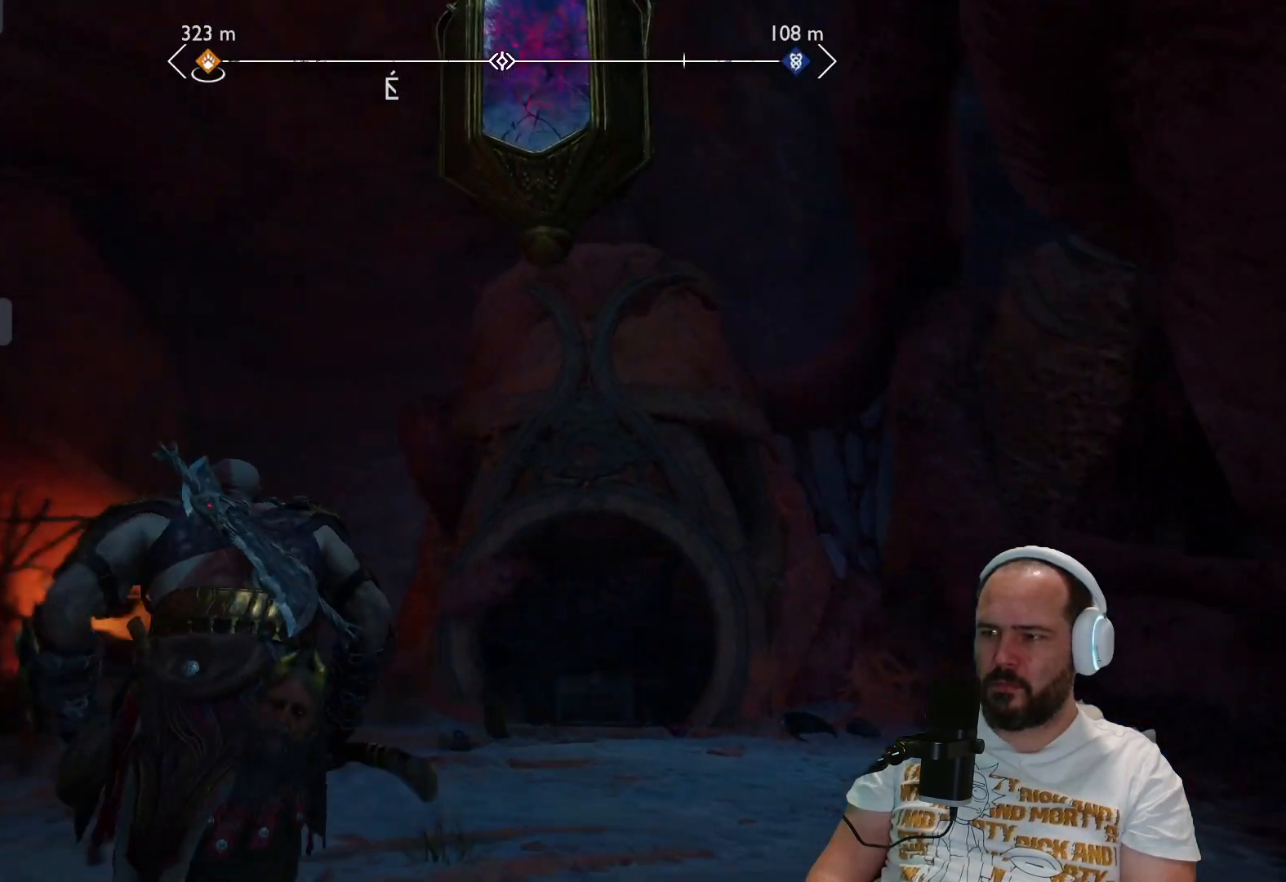
{"buttons": [], "left_stick": "down-left", "right_stick": "up-right", "events": [[17, "left_stick", "up-left"], [233, "left_stick", "down-left"]]}
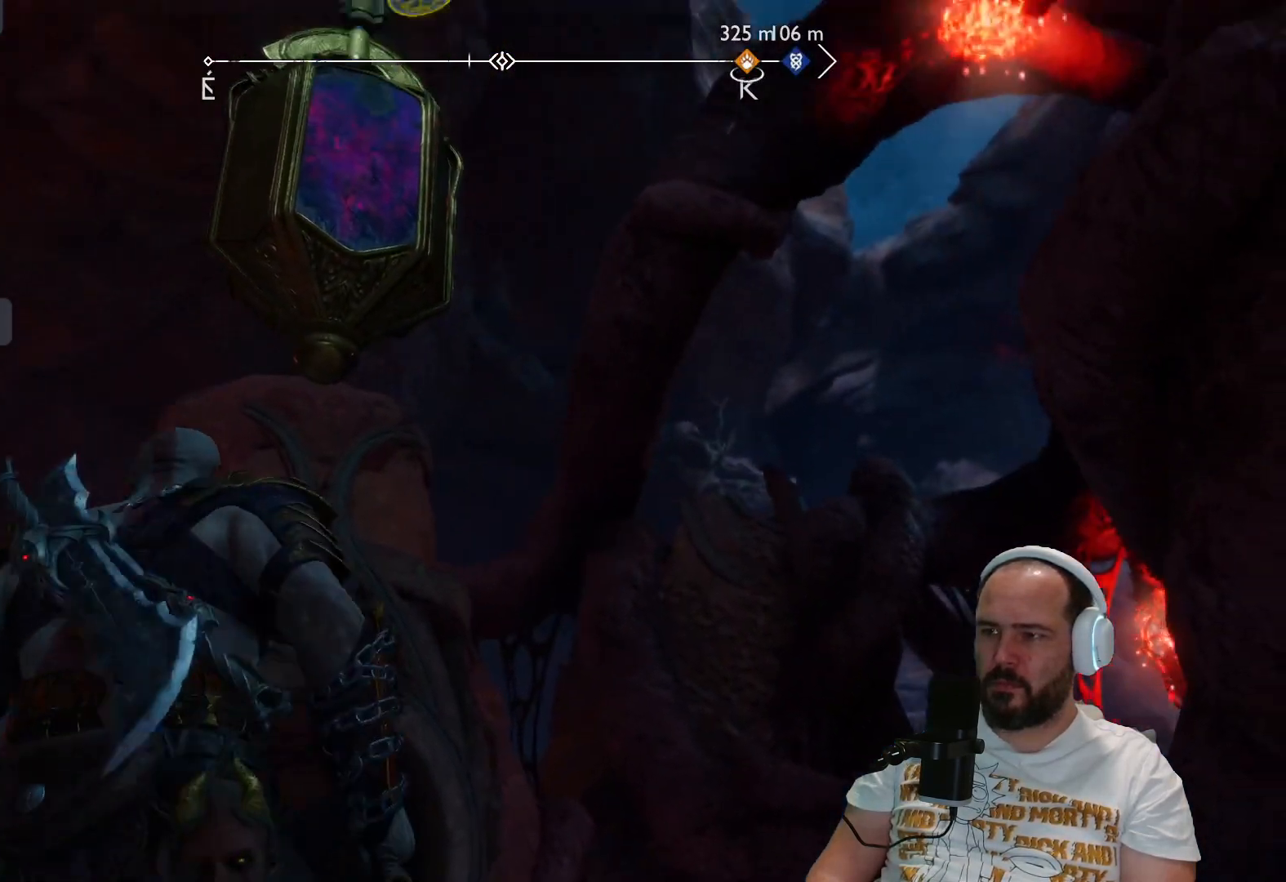
{"buttons": [], "left_stick": "left", "right_stick": "center", "events": [[200, "left_stick", "left"], [200, "right_stick", "center"]]}